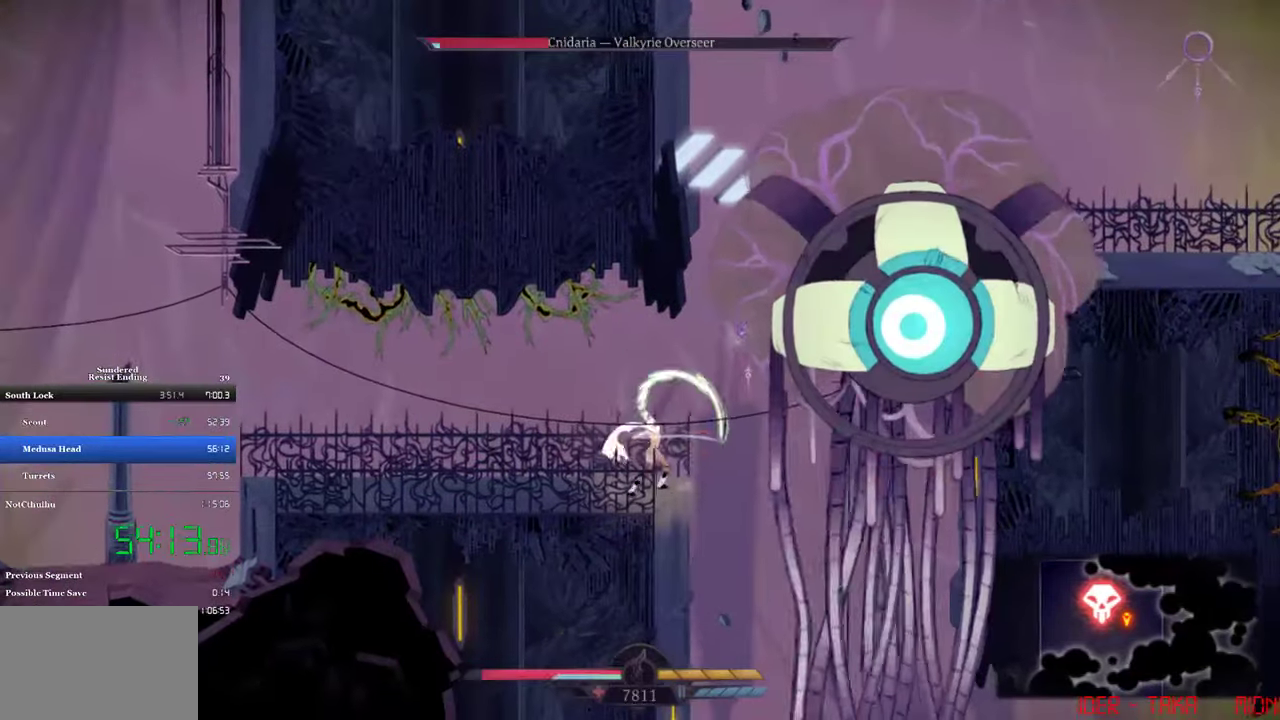
Gameplay with a controller (PlayStation layout); each line is a JSON object with the inputs held at the frame after it. "events" lists button and stick changes between this image and that frame as [ms after this image, input, new state], when the widget could be followed in between. Not read: R3 right_stick.
{"buttons": ["DPAD_UP"], "left_stick": "center", "events": [[16, "CIRCLE", "down"], [116, "CIRCLE", "up"], [116, "DPAD_RIGHT", "up"], [350, "DPAD_UP", "down"], [383, "R1", "down"], [483, "R1", "up"]]}
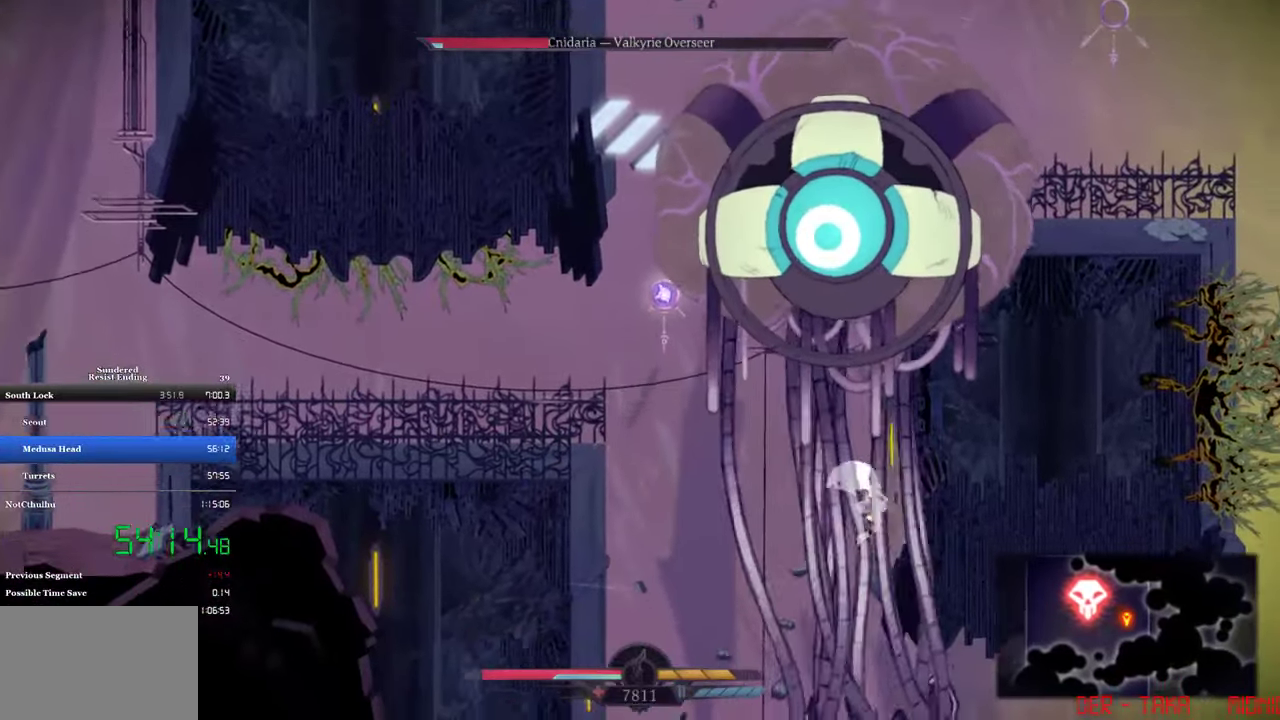
{"buttons": ["DPAD_UP"], "left_stick": "center", "events": [[50, "DPAD_UP", "up"], [83, "SQUARE", "down"], [216, "SQUARE", "up"], [316, "DPAD_UP", "down"], [383, "R1", "down"], [483, "R1", "up"]]}
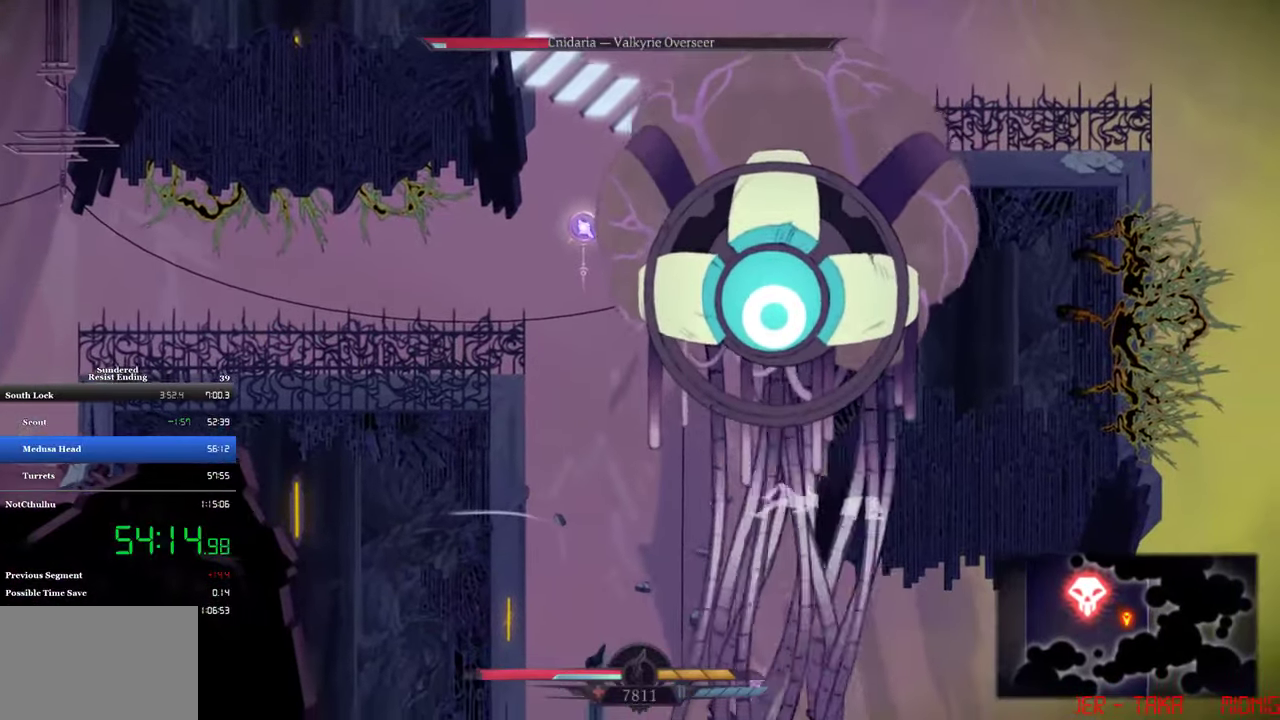
{"buttons": [], "left_stick": "center", "events": [[50, "SQUARE", "down"], [116, "SQUARE", "up"], [150, "DPAD_UP", "up"], [183, "SQUARE", "down"], [250, "SQUARE", "up"], [416, "SQUARE", "down"], [483, "SQUARE", "up"]]}
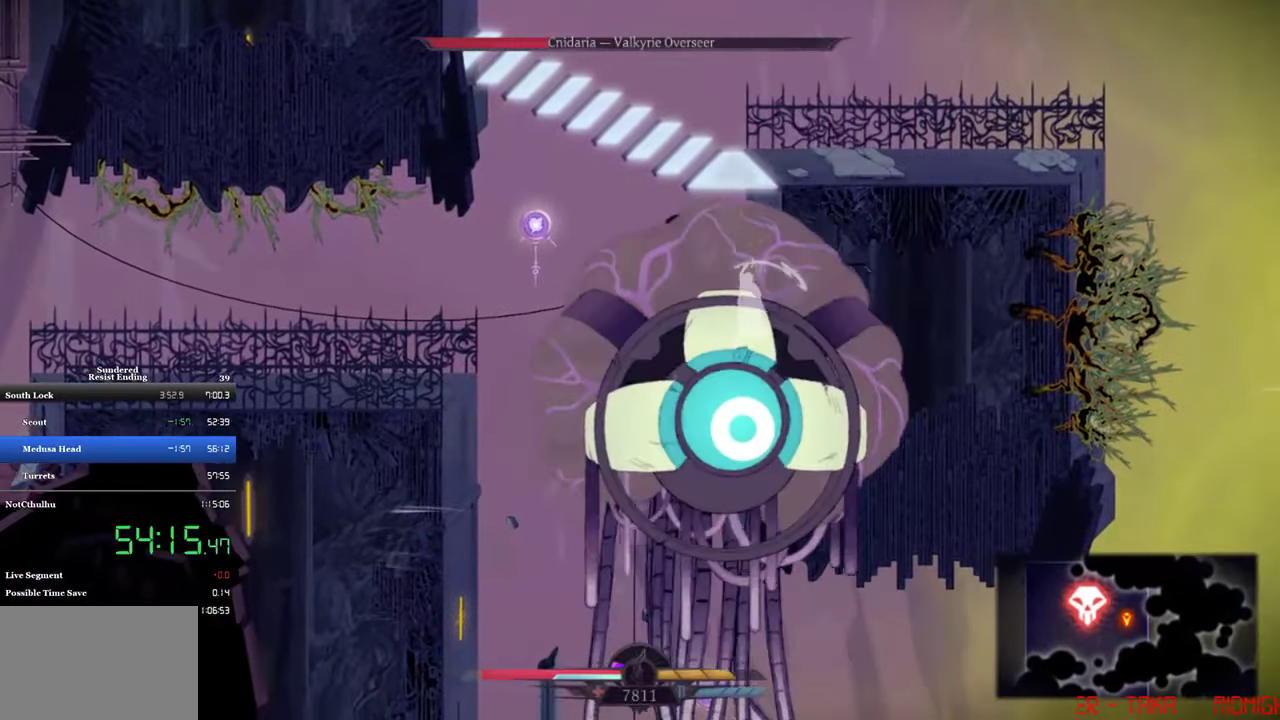
{"buttons": ["DPAD_LEFT"], "left_stick": "center", "events": [[50, "SQUARE", "down"], [116, "SQUARE", "up"], [183, "SQUARE", "down"], [250, "SQUARE", "up"], [316, "SQUARE", "down"], [383, "DPAD_LEFT", "down"], [483, "SQUARE", "up"]]}
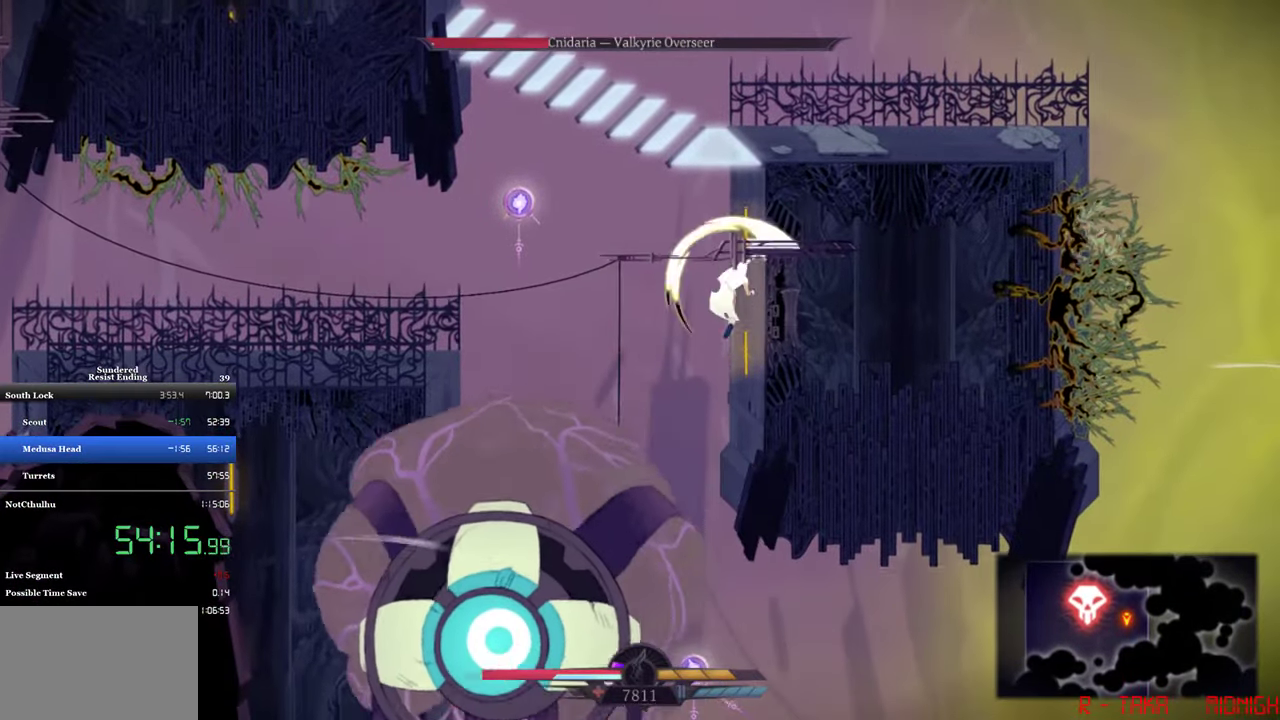
{"buttons": ["DPAD_LEFT"], "left_stick": "center", "events": [[16, "CROSS", "down"], [216, "CROSS", "up"]]}
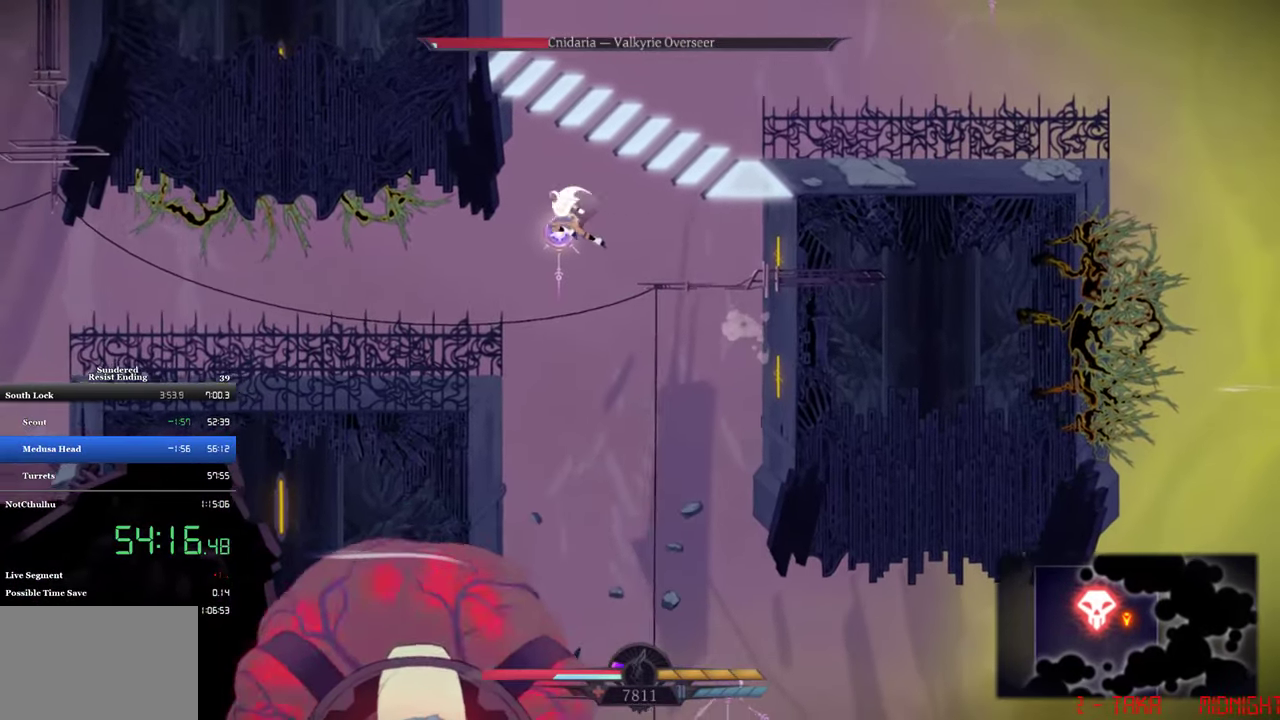
{"buttons": [], "left_stick": "center", "events": [[216, "DPAD_LEFT", "up"], [250, "DPAD_DOWN", "down"], [383, "SQUARE", "down"], [416, "DPAD_DOWN", "up"], [450, "SQUARE", "up"]]}
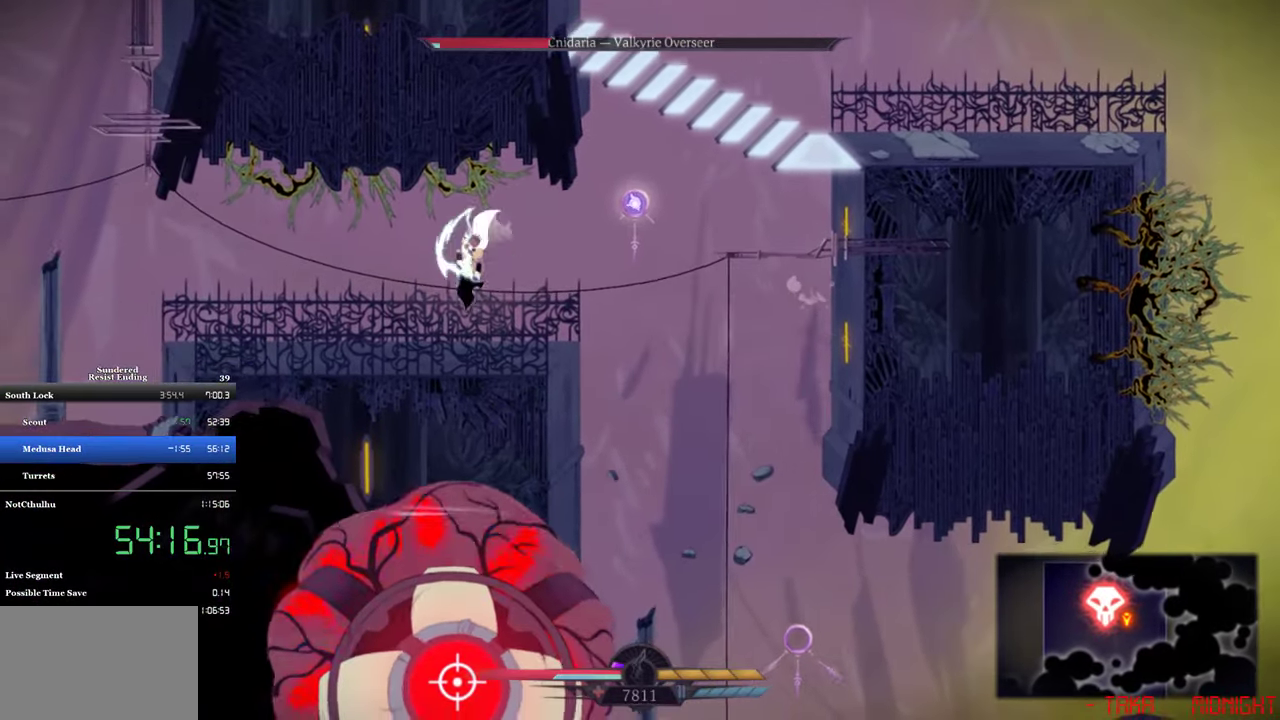
{"buttons": [], "left_stick": "center", "events": [[283, "CIRCLE", "down"], [350, "CIRCLE", "up"]]}
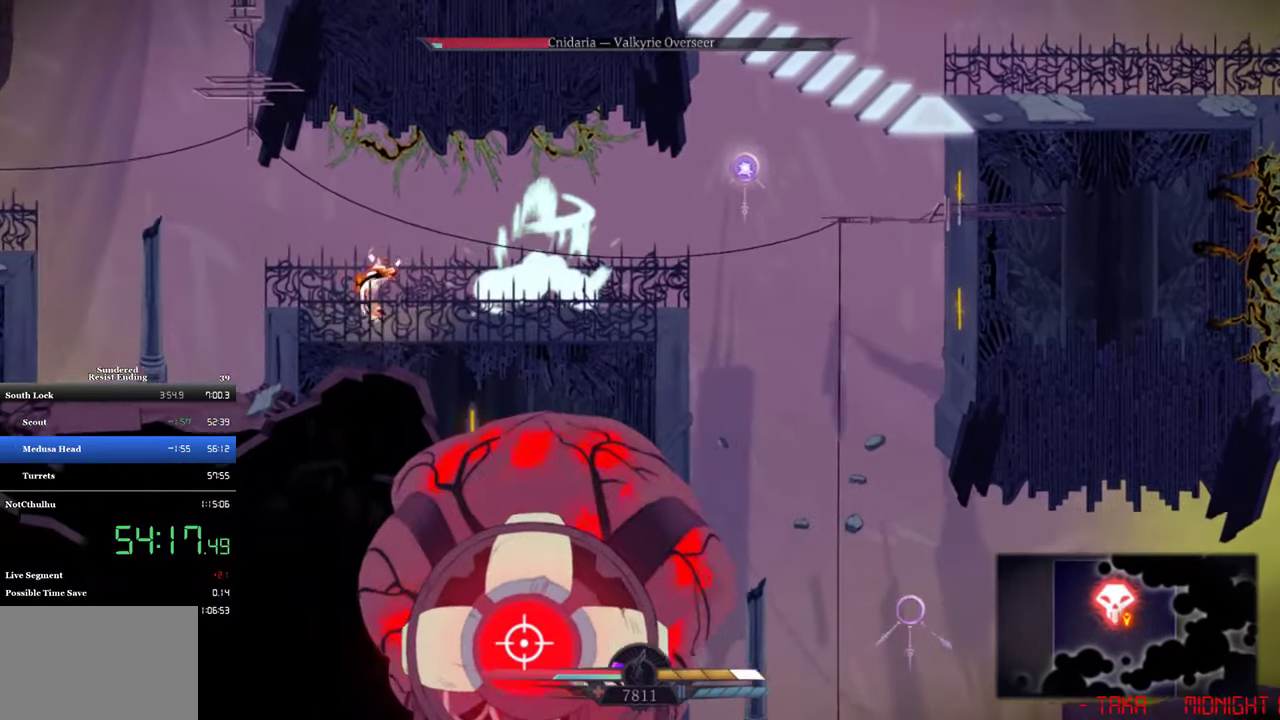
{"buttons": ["SQUARE", "DPAD_RIGHT"], "left_stick": "center", "events": [[350, "DPAD_RIGHT", "down"], [383, "SQUARE", "down"]]}
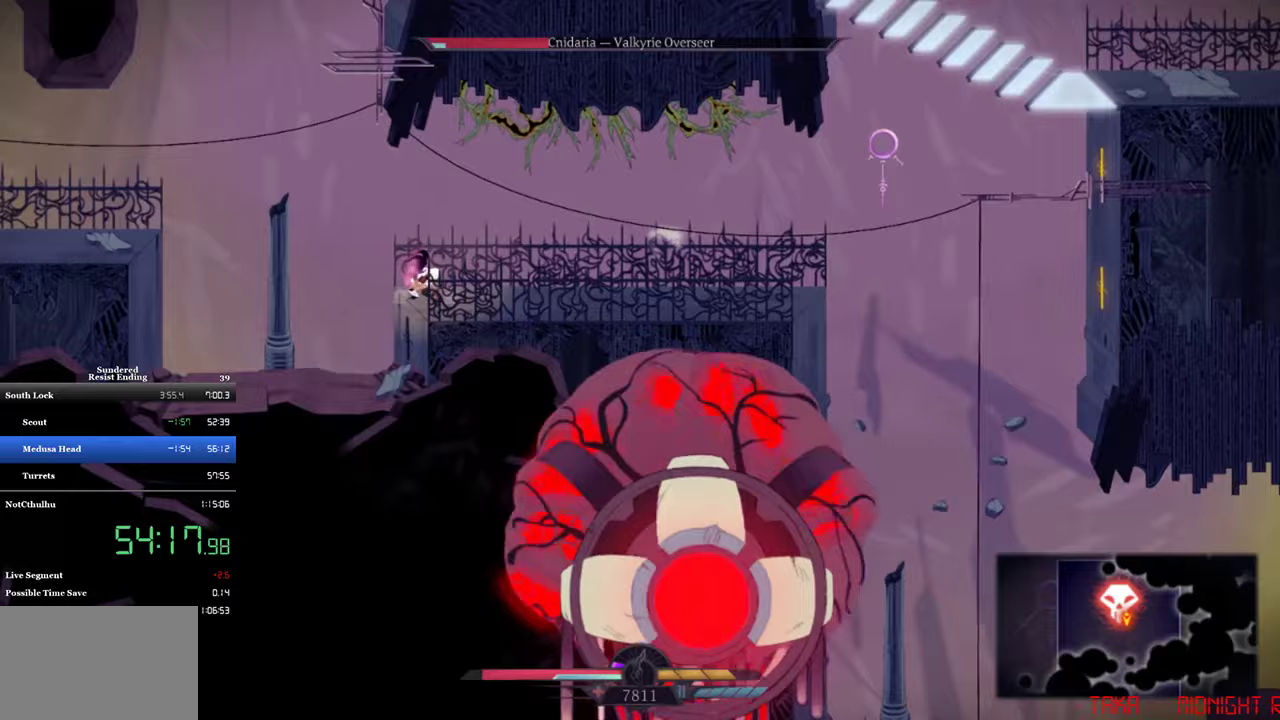
{"buttons": ["DPAD_LEFT"], "left_stick": "center", "events": [[17, "DPAD_RIGHT", "up"], [283, "SQUARE", "up"], [350, "DPAD_LEFT", "down"], [383, "CIRCLE", "down"], [483, "CIRCLE", "up"]]}
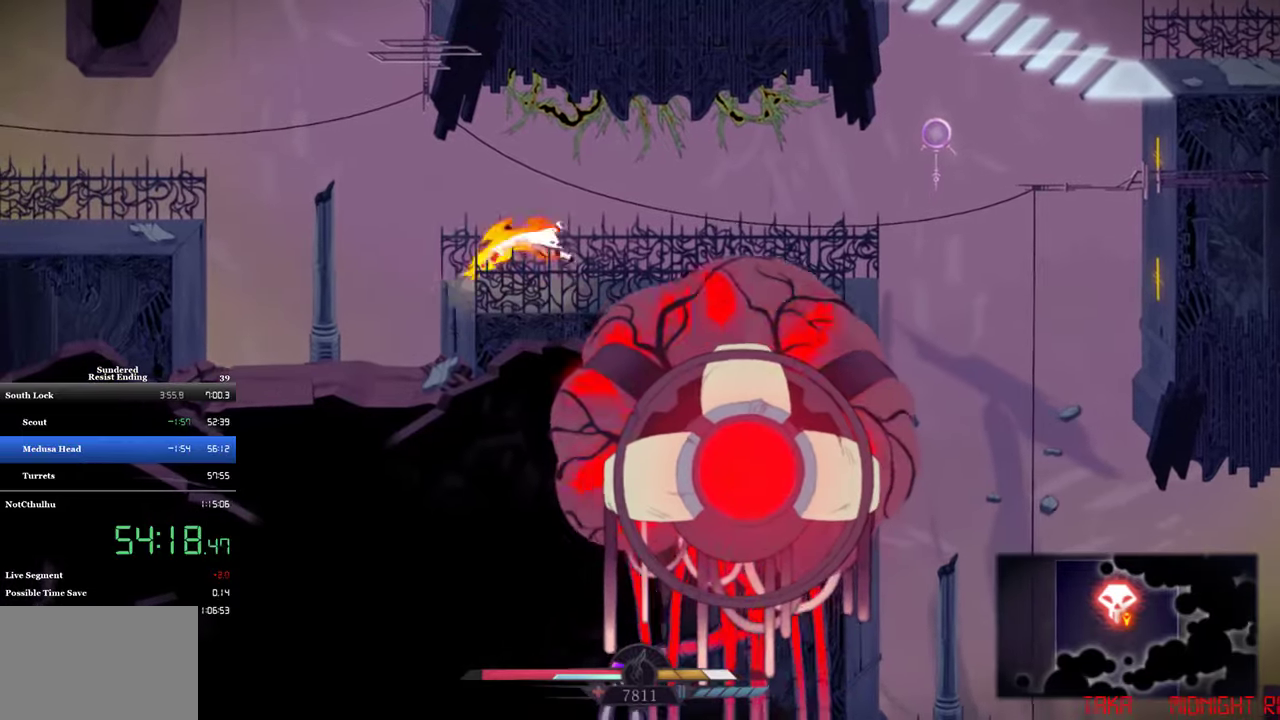
{"buttons": ["CROSS", "DPAD_RIGHT"], "left_stick": "center", "events": [[50, "DPAD_LEFT", "up"], [117, "DPAD_RIGHT", "down"], [117, "SQUARE", "down"], [183, "SQUARE", "up"], [450, "CROSS", "down"]]}
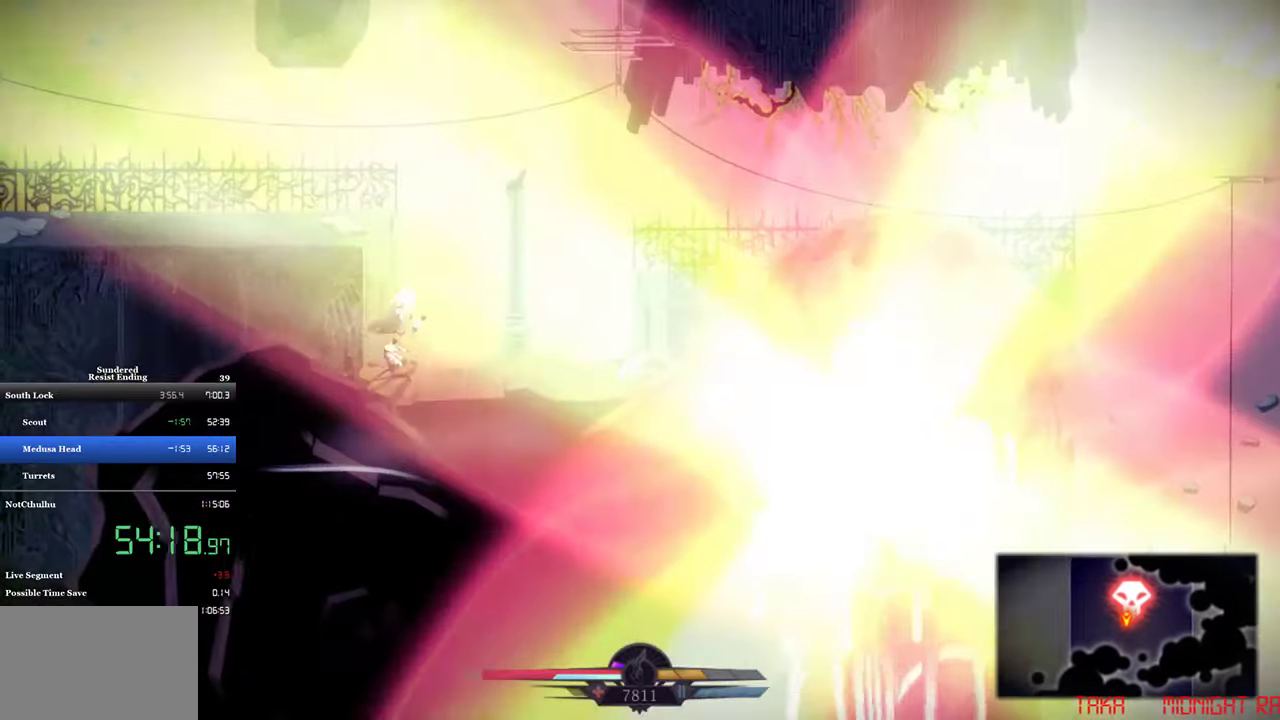
{"buttons": ["SQUARE"], "left_stick": "center", "events": [[117, "CROSS", "up"], [250, "DPAD_DOWN", "down"], [250, "SQUARE", "down"], [283, "DPAD_RIGHT", "up"], [417, "SQUARE", "up"], [483, "DPAD_DOWN", "up"], [483, "SQUARE", "down"]]}
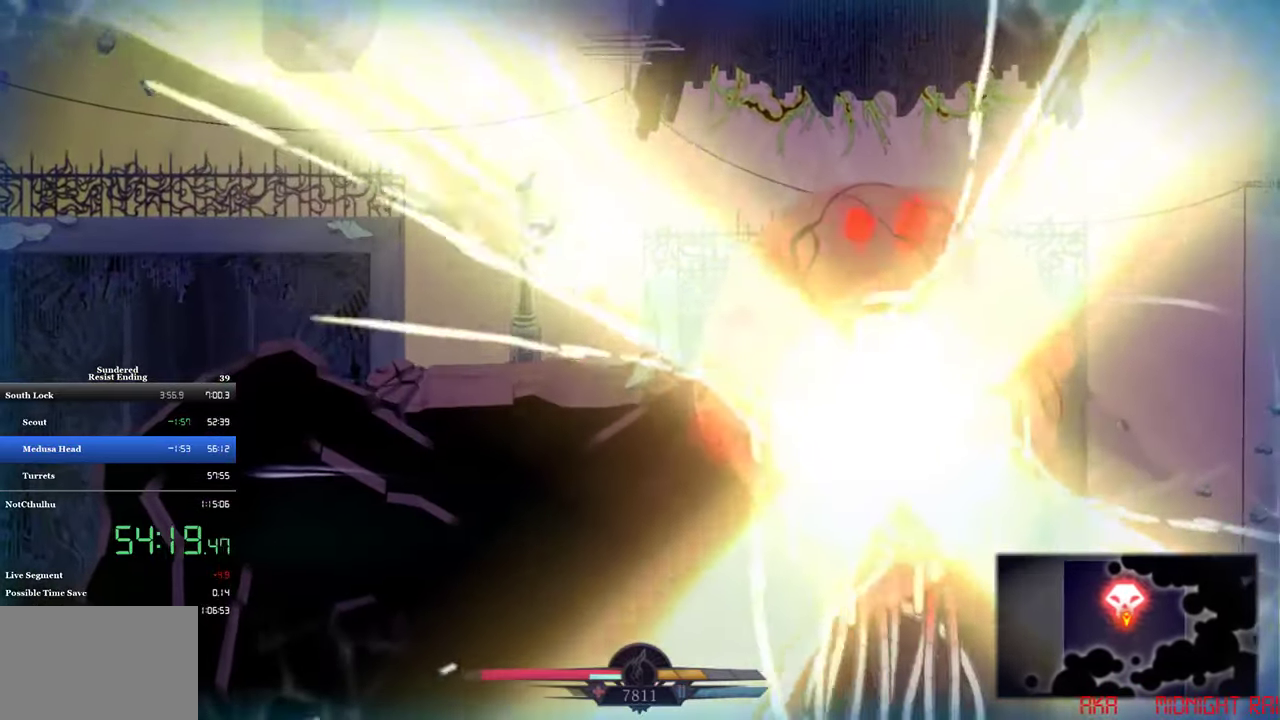
{"buttons": ["SQUARE"], "left_stick": "center", "events": [[50, "SQUARE", "up"], [217, "SQUARE", "down"], [267, "SQUARE", "up"], [483, "SQUARE", "down"]]}
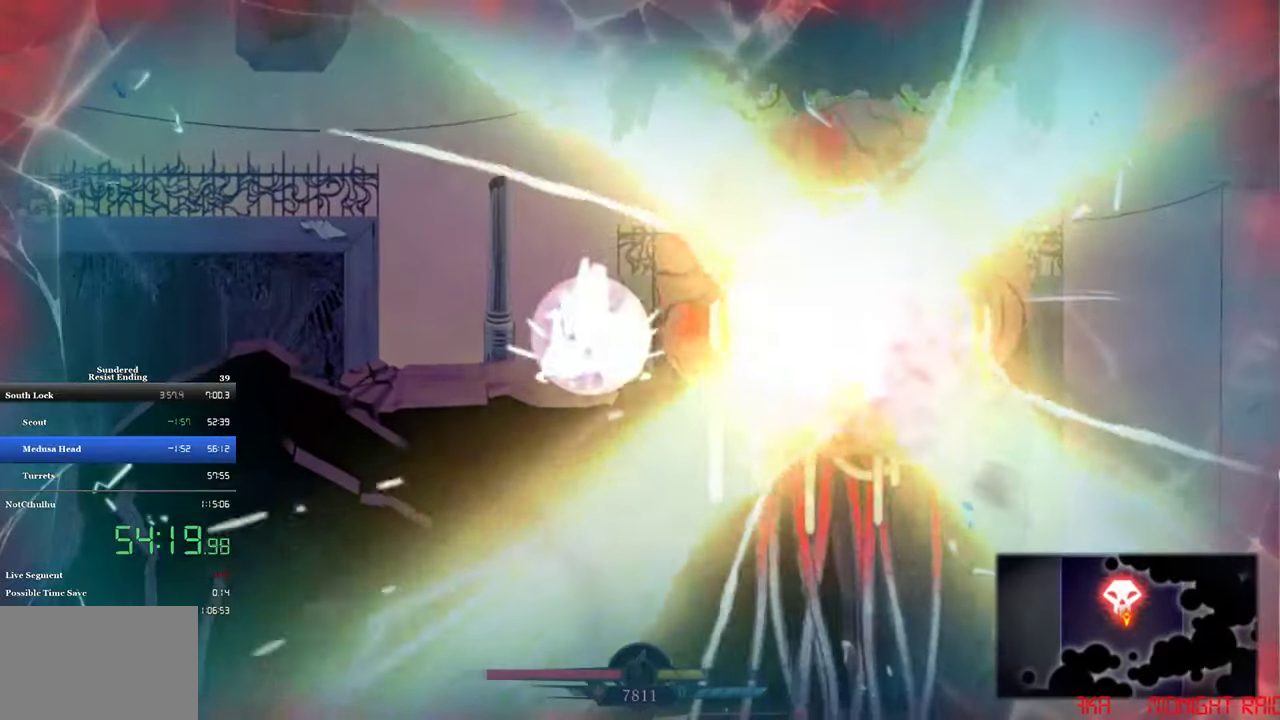
{"buttons": ["SQUARE"], "left_stick": "center", "events": [[50, "SQUARE", "up"], [117, "SQUARE", "down"], [183, "SQUARE", "up"], [250, "SQUARE", "down"], [283, "SQUARE", "up"], [350, "SQUARE", "down"], [417, "SQUARE", "up"], [483, "SQUARE", "down"]]}
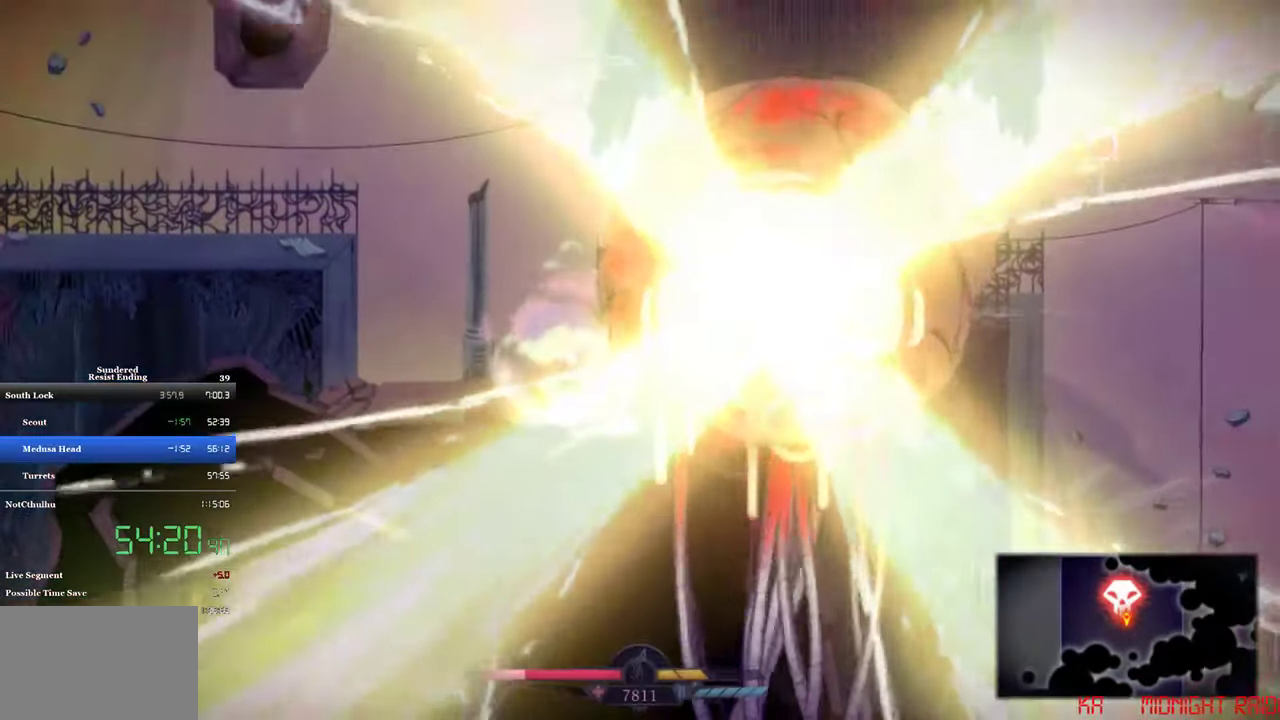
{"buttons": ["SQUARE"], "left_stick": "center", "events": [[17, "SQUARE", "up"], [83, "SQUARE", "down"], [150, "SQUARE", "up"], [217, "SQUARE", "down"], [283, "SQUARE", "up"], [350, "SQUARE", "down"], [383, "SQUARE", "up"], [450, "SQUARE", "down"]]}
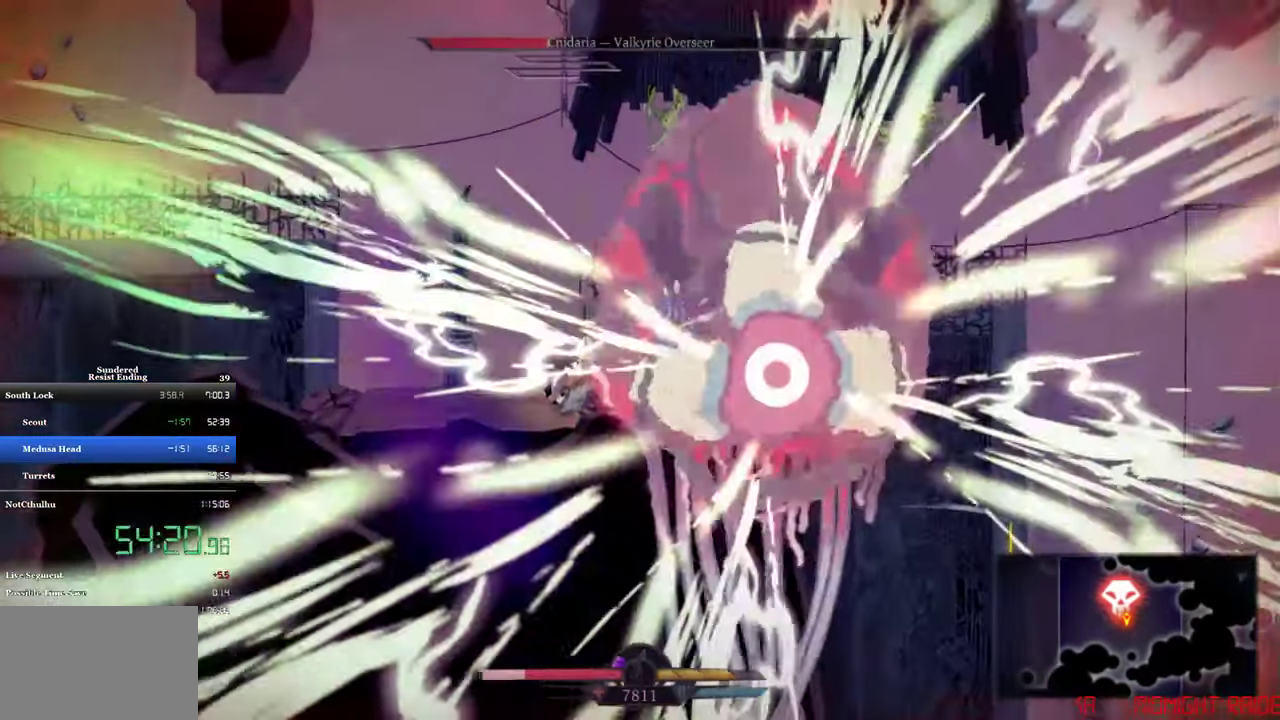
{"buttons": ["SQUARE"], "left_stick": "center", "events": [[17, "SQUARE", "up"], [83, "SQUARE", "down"], [150, "SQUARE", "up"], [217, "SQUARE", "down"], [383, "SQUARE", "up"], [450, "SQUARE", "down"]]}
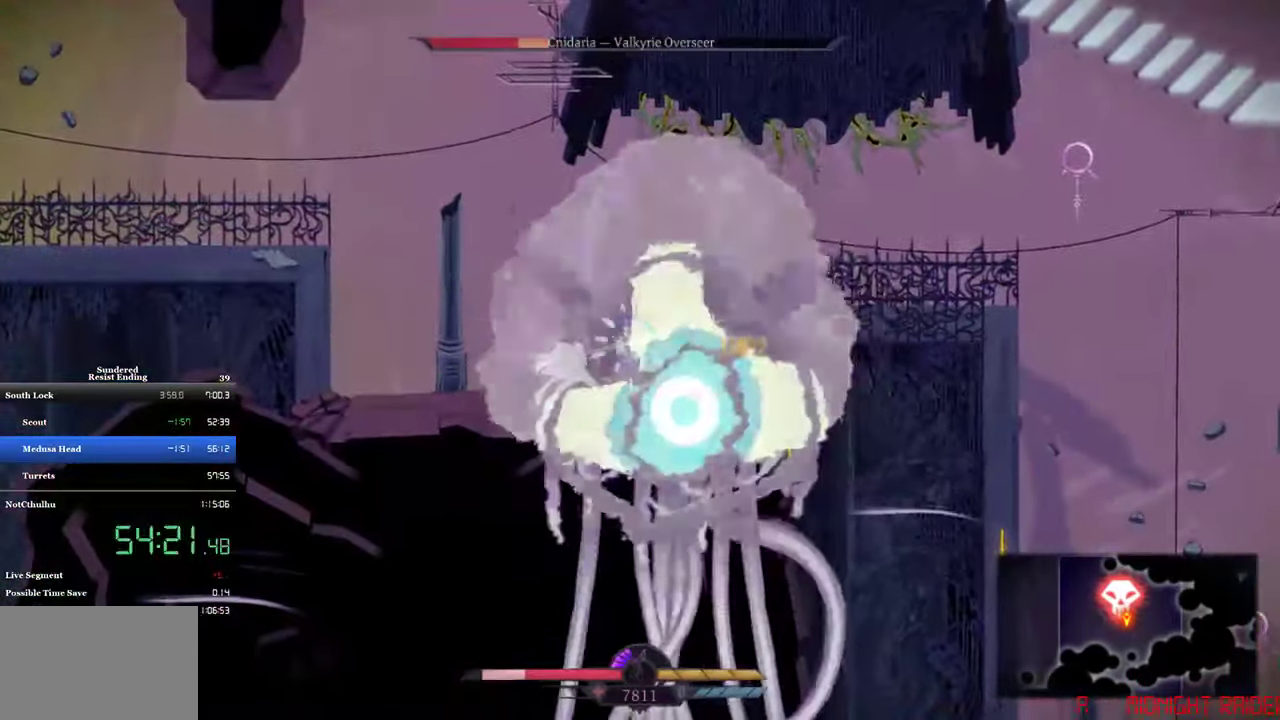
{"buttons": ["SQUARE"], "left_stick": "center", "events": [[17, "SQUARE", "up"], [83, "SQUARE", "down"], [150, "SQUARE", "up"], [317, "SQUARE", "down"], [383, "SQUARE", "up"], [450, "SQUARE", "down"]]}
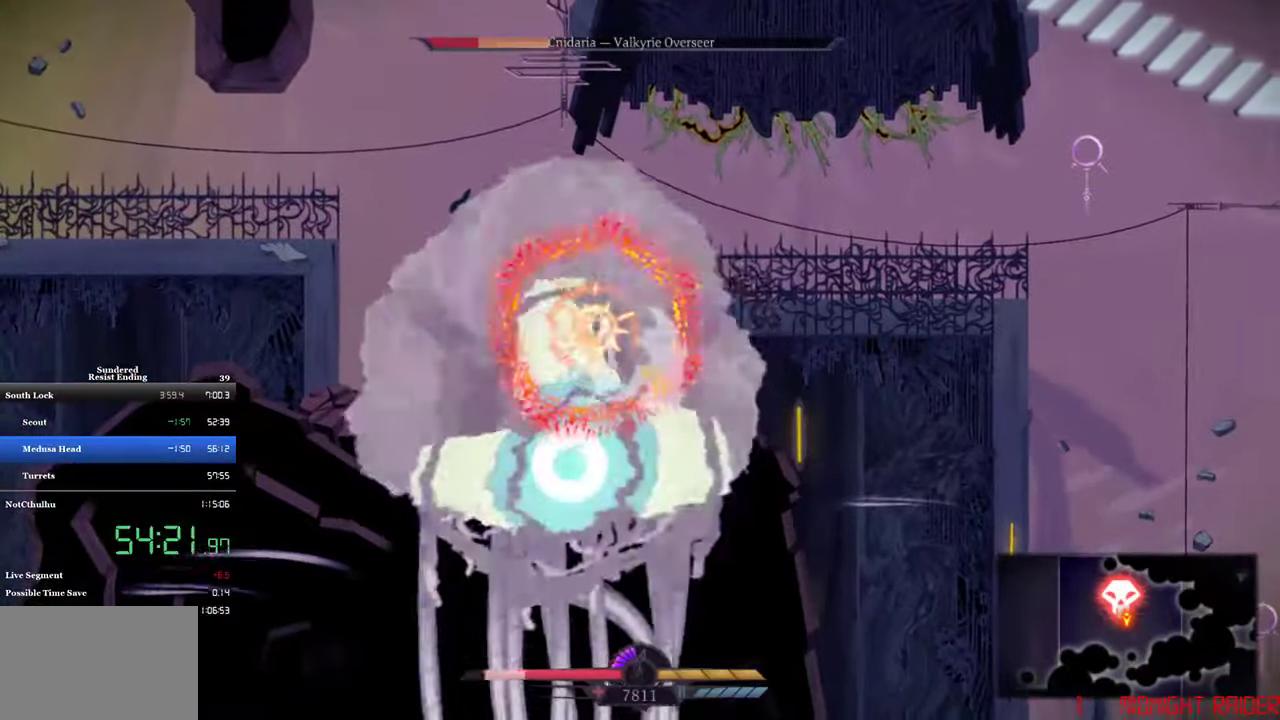
{"buttons": ["SQUARE", "DPAD_LEFT"], "left_stick": "center", "events": [[17, "SQUARE", "up"], [83, "SQUARE", "down"], [250, "SQUARE", "up"], [317, "SQUARE", "down"], [383, "DPAD_LEFT", "down"], [383, "SQUARE", "up"], [450, "SQUARE", "down"]]}
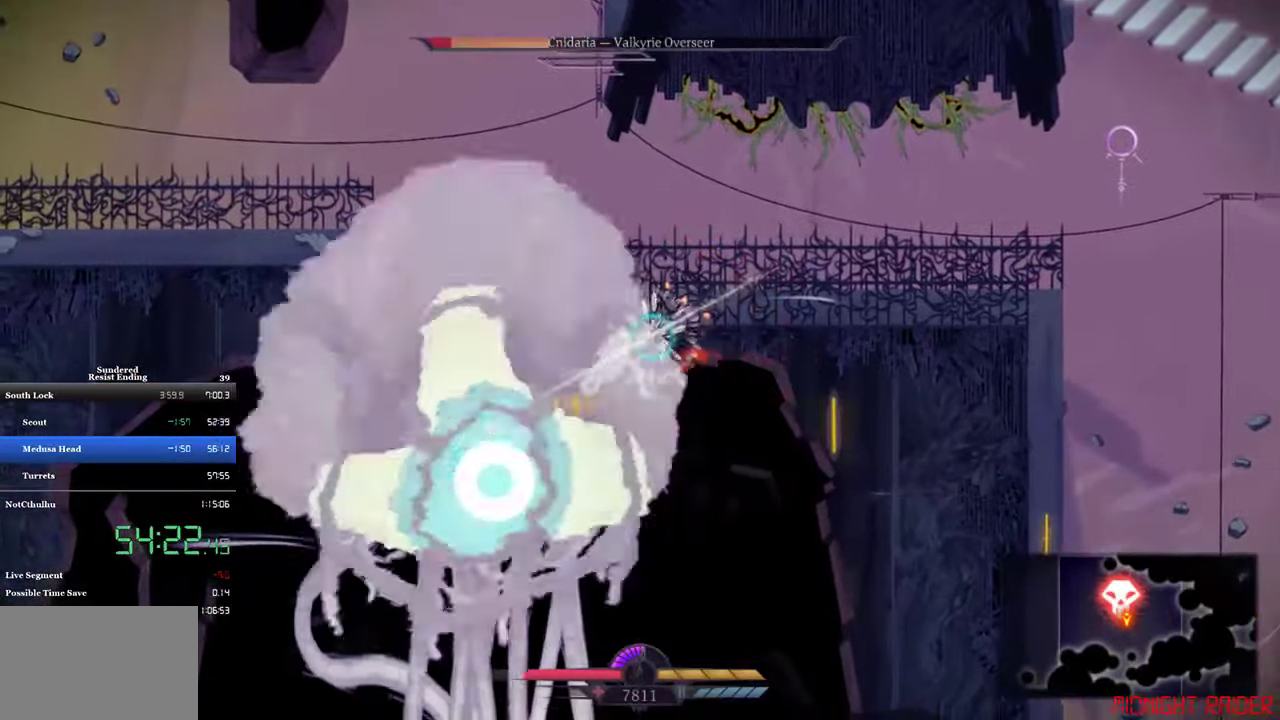
{"buttons": ["SQUARE"], "left_stick": "center", "events": [[17, "SQUARE", "up"], [150, "DPAD_LEFT", "up"], [183, "SQUARE", "down"], [250, "SQUARE", "up"], [317, "SQUARE", "down"], [383, "SQUARE", "up"], [450, "SQUARE", "down"]]}
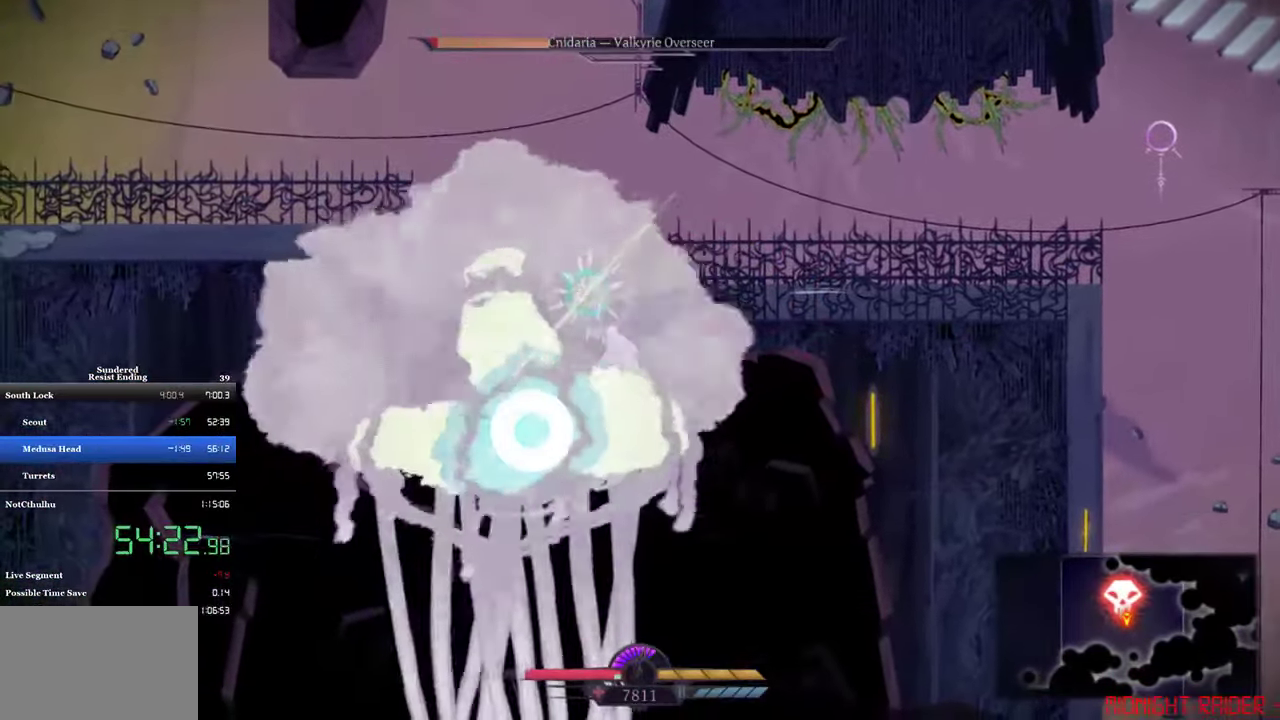
{"buttons": [], "left_stick": "center", "events": [[17, "SQUARE", "up"], [84, "SQUARE", "down"], [150, "SQUARE", "up"], [317, "SQUARE", "down"], [417, "SQUARE", "up"]]}
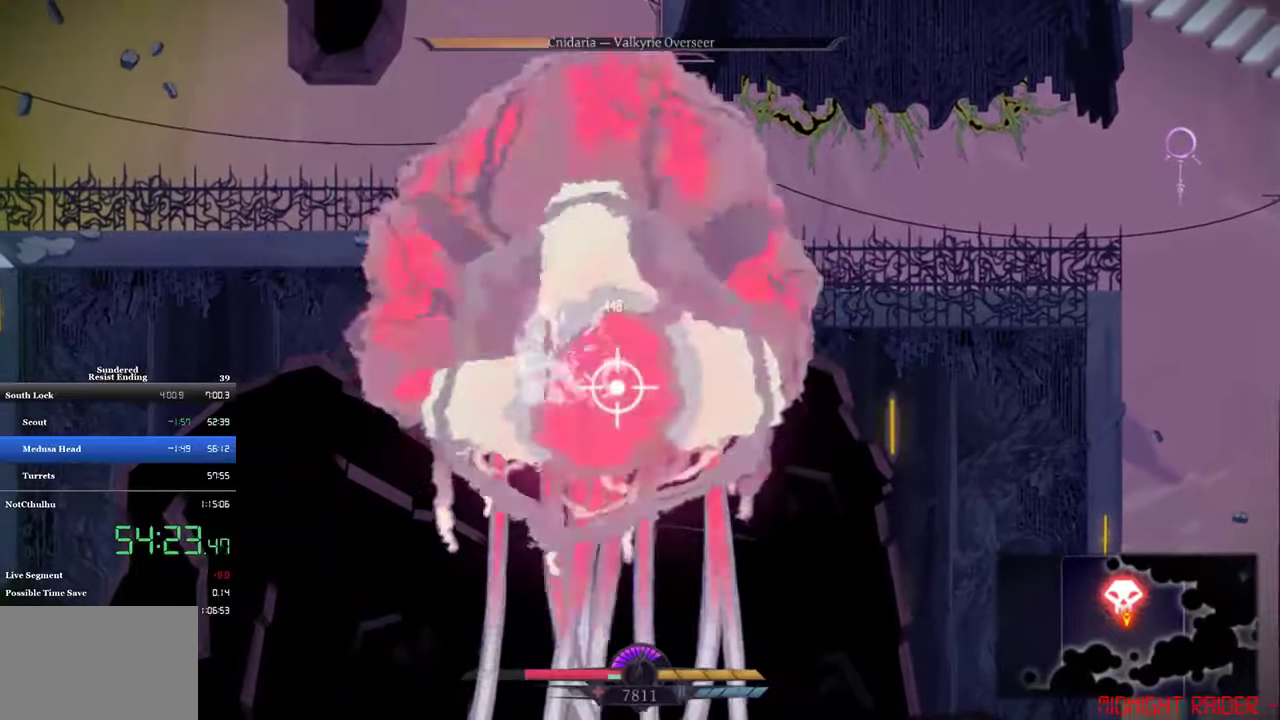
{"buttons": ["DPAD_RIGHT"], "left_stick": "center", "events": [[184, "DPAD_RIGHT", "down"], [284, "SQUARE", "down"], [384, "SQUARE", "up"]]}
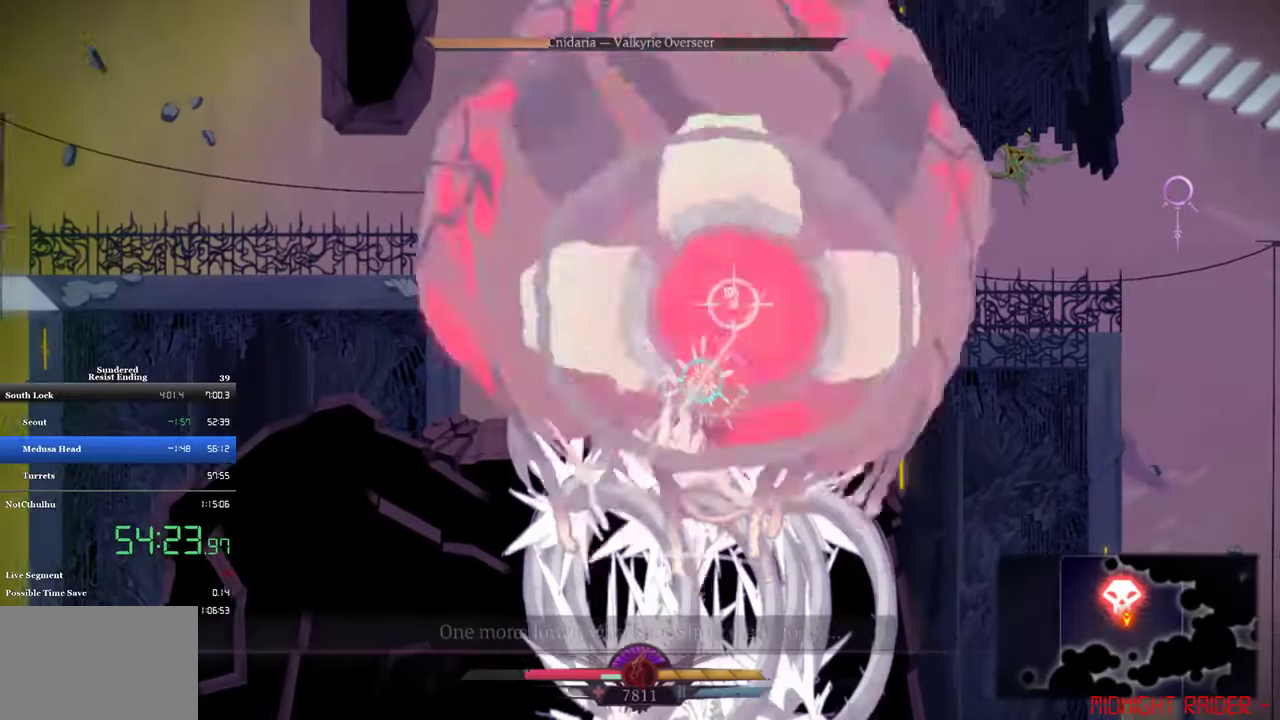
{"buttons": [], "left_stick": "center", "events": [[150, "DPAD_RIGHT", "up"], [317, "DPAD_RIGHT", "down"], [484, "DPAD_RIGHT", "up"]]}
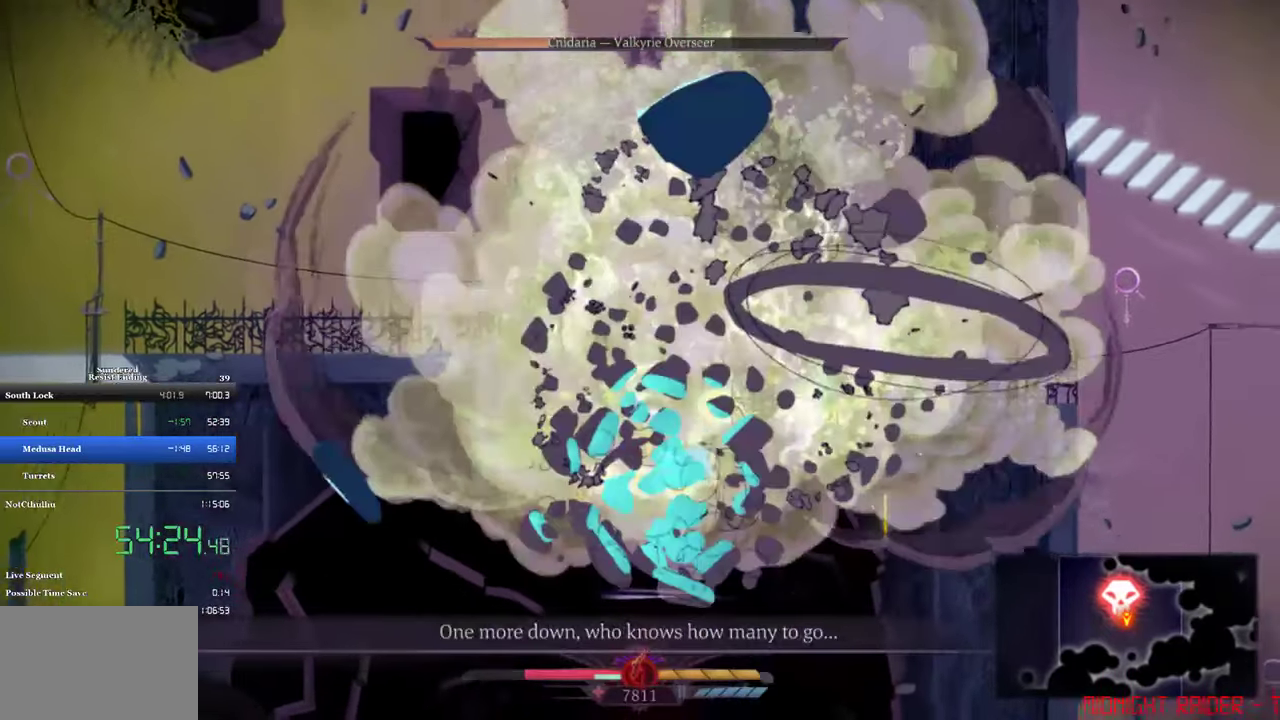
{"buttons": [], "left_stick": "center", "events": [[284, "DPAD_LEFT", "down"], [484, "DPAD_LEFT", "up"]]}
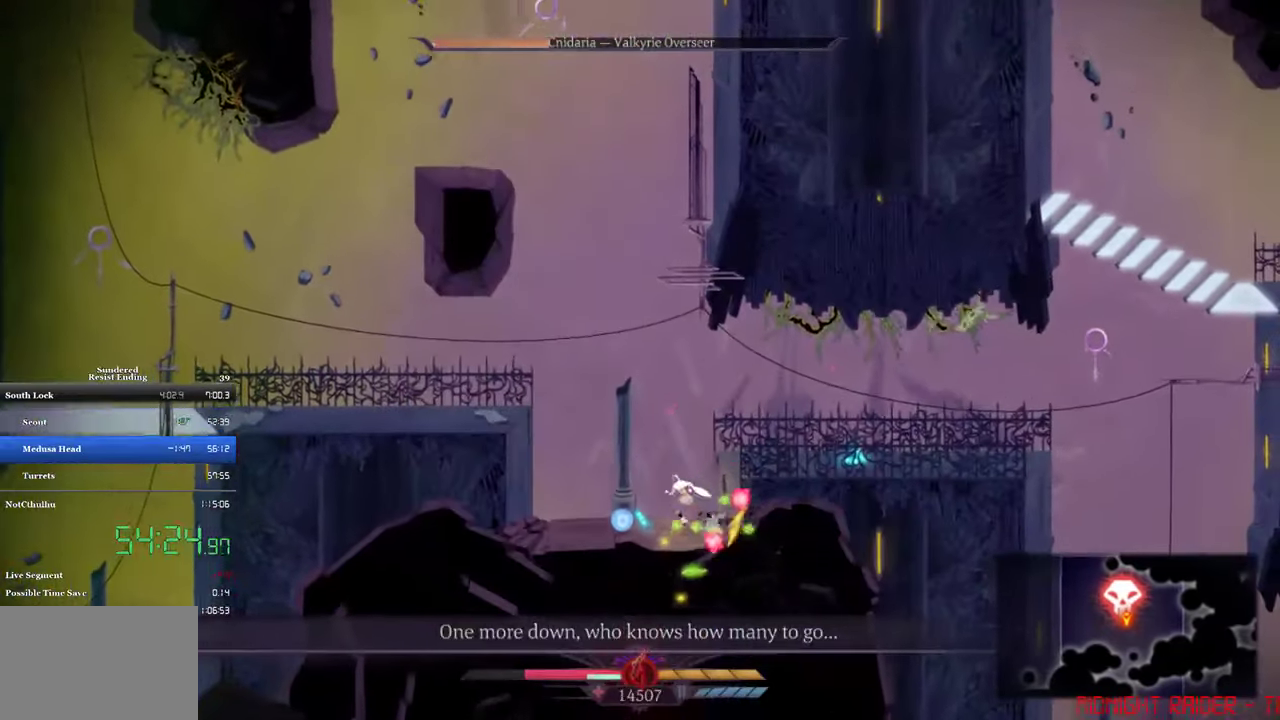
{"buttons": ["DPAD_LEFT"], "left_stick": "center", "events": [[350, "DPAD_LEFT", "down"]]}
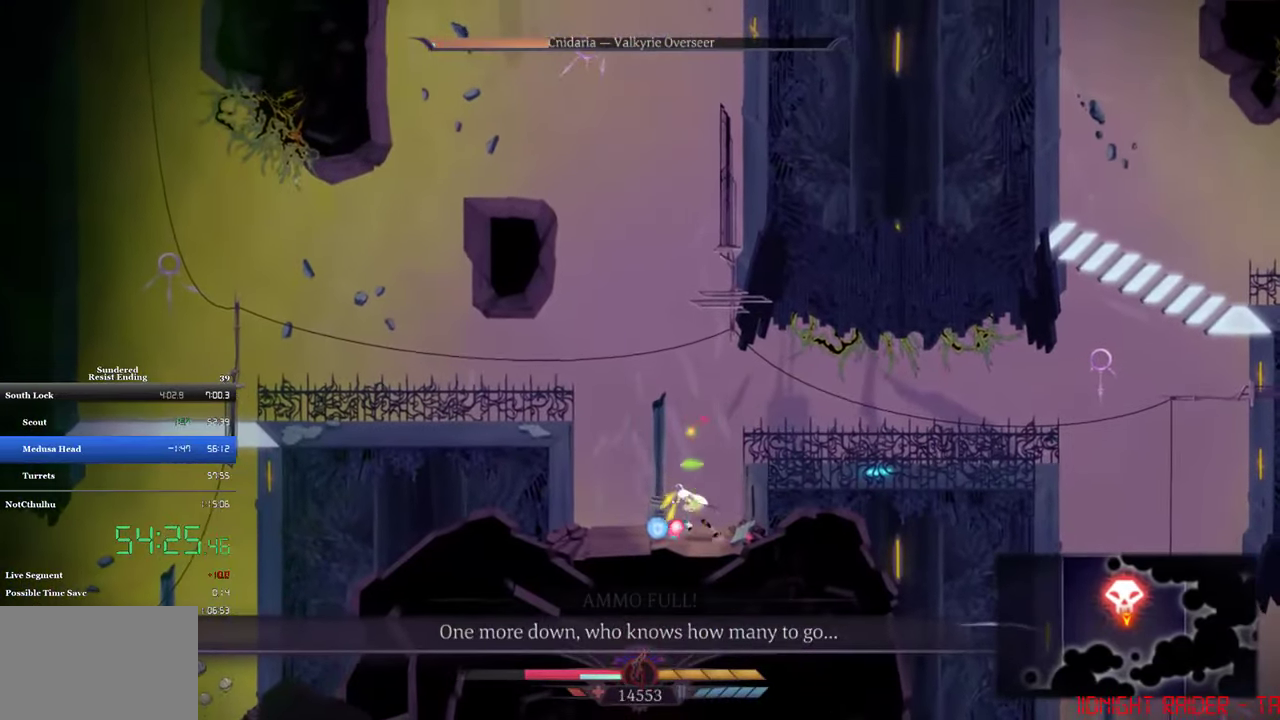
{"buttons": ["DPAD_LEFT"], "left_stick": "center", "events": [[84, "DPAD_LEFT", "up"], [250, "CROSS", "down"], [484, "CROSS", "up"], [484, "DPAD_LEFT", "down"]]}
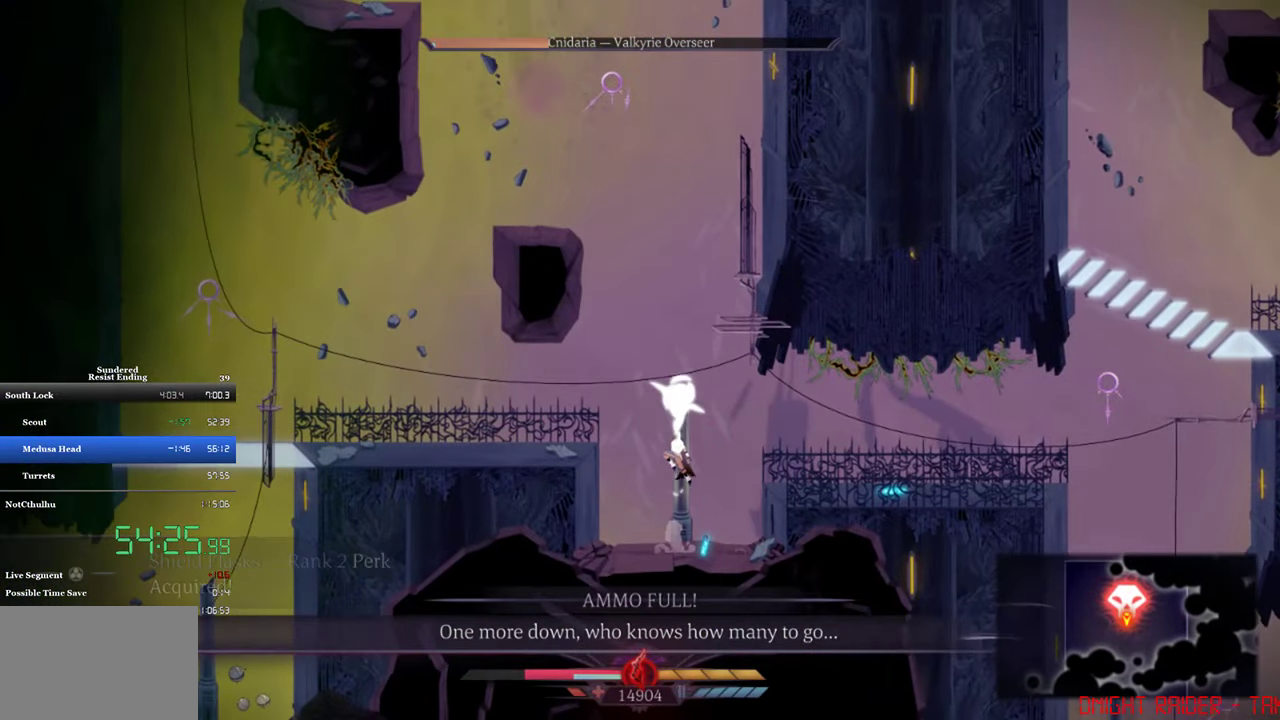
{"buttons": ["R1", "DPAD_UP", "DPAD_RIGHT"], "left_stick": "center", "events": [[84, "CROSS", "down"], [284, "CROSS", "up"], [384, "DPAD_LEFT", "up"], [384, "DPAD_RIGHT", "down"], [450, "R1", "down"], [484, "DPAD_UP", "down"]]}
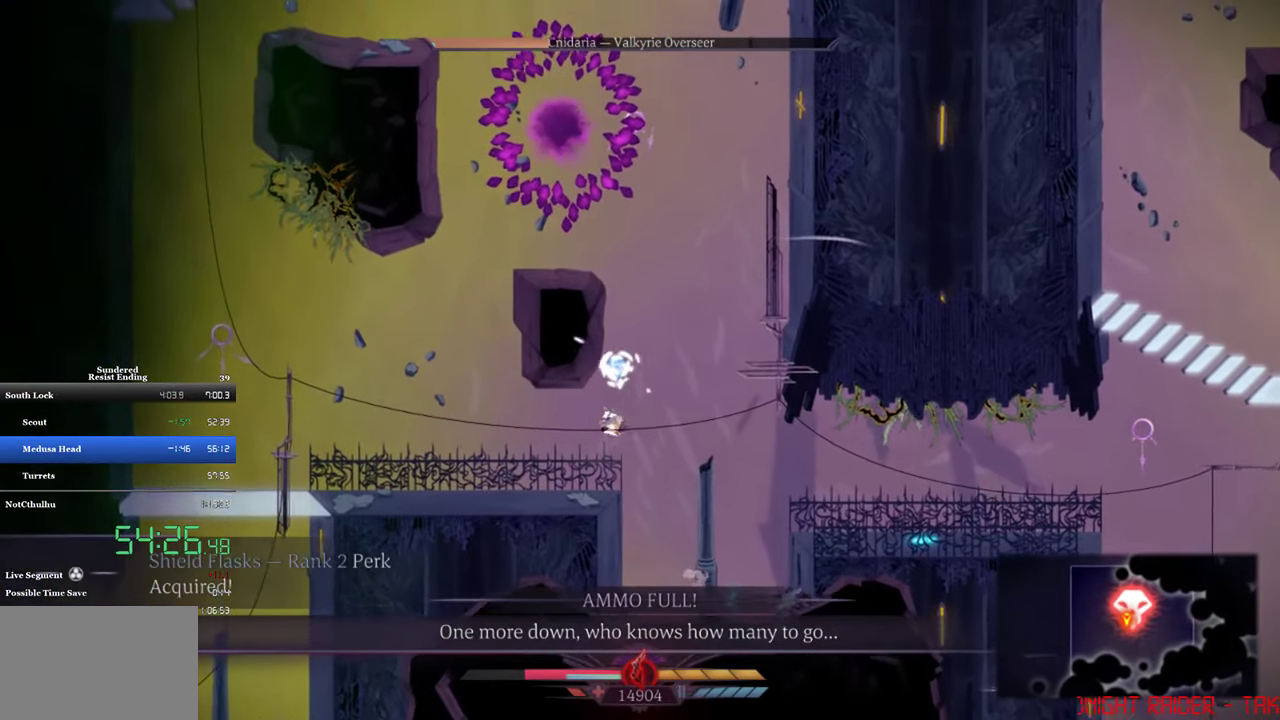
{"buttons": ["CROSS", "DPAD_UP", "DPAD_RIGHT"], "left_stick": "center", "events": [[17, "DPAD_RIGHT", "up"], [50, "R1", "up"], [384, "DPAD_RIGHT", "down"], [450, "CROSS", "down"]]}
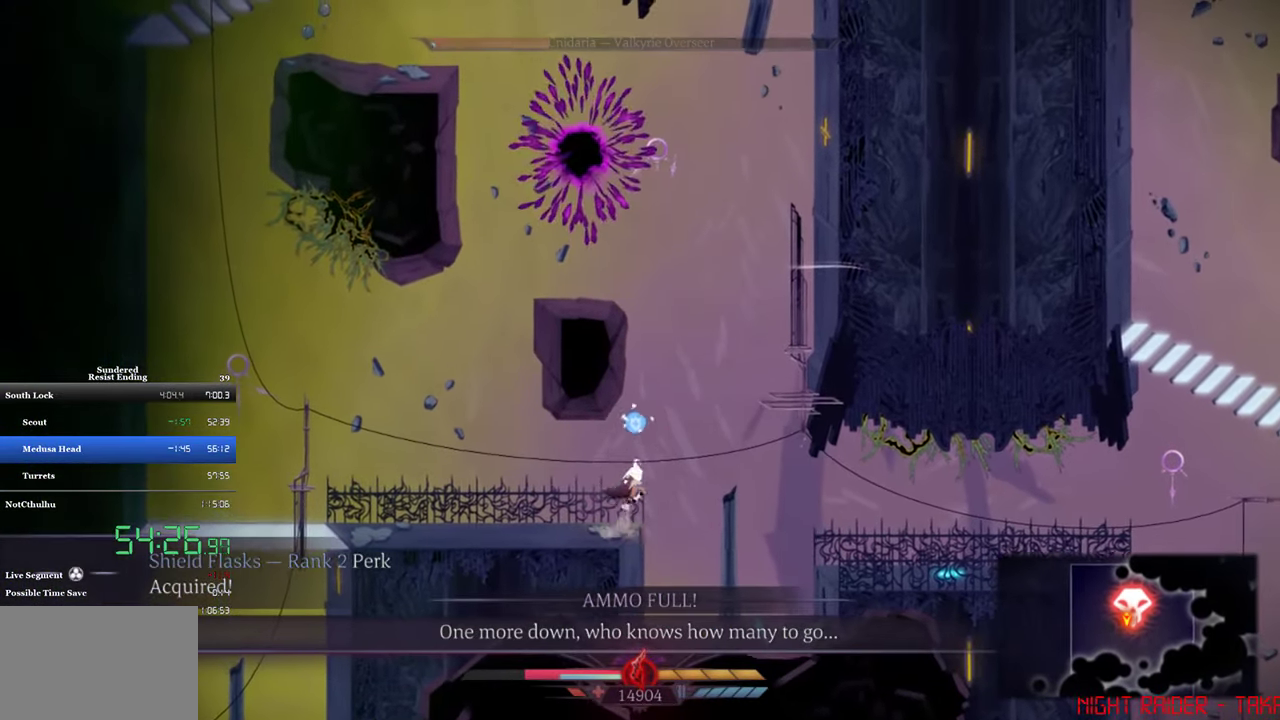
{"buttons": ["DPAD_UP", "DPAD_LEFT"], "left_stick": "center", "events": [[317, "DPAD_RIGHT", "up"], [384, "CROSS", "up"], [384, "DPAD_LEFT", "down"], [384, "R1", "down"], [450, "R1", "up"]]}
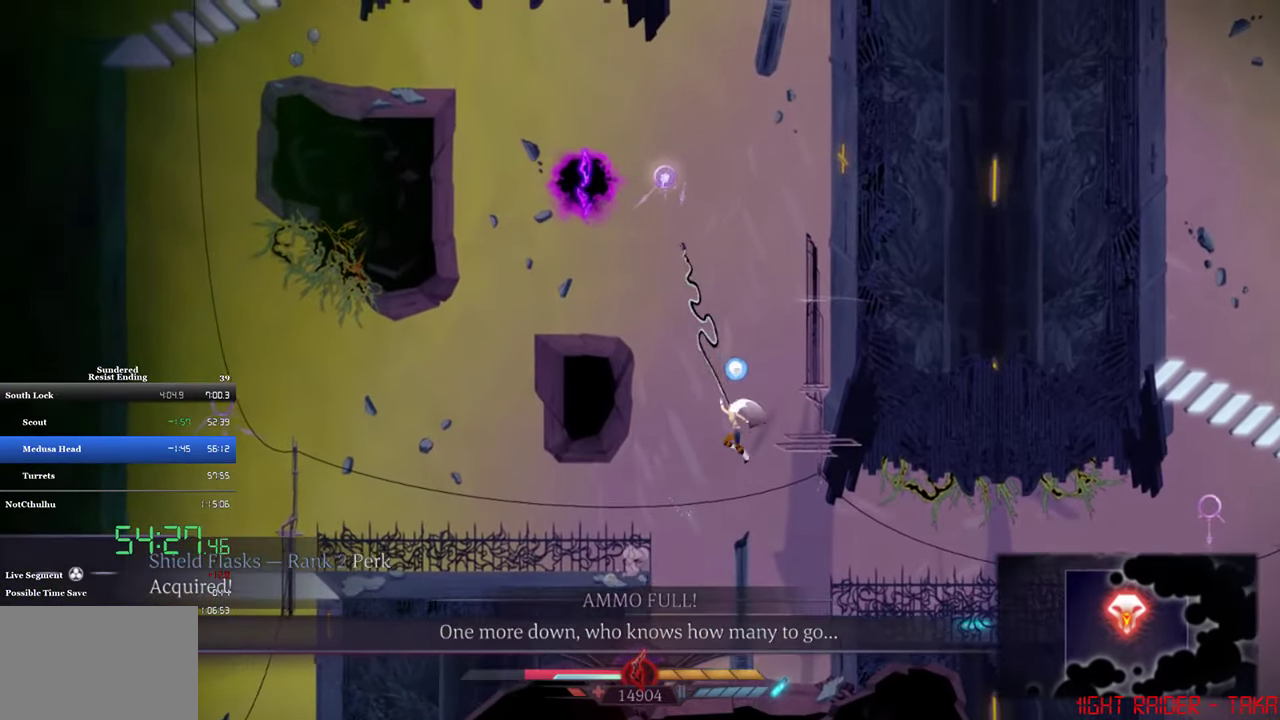
{"buttons": ["DPAD_LEFT"], "left_stick": "center", "events": [[84, "DPAD_UP", "up"]]}
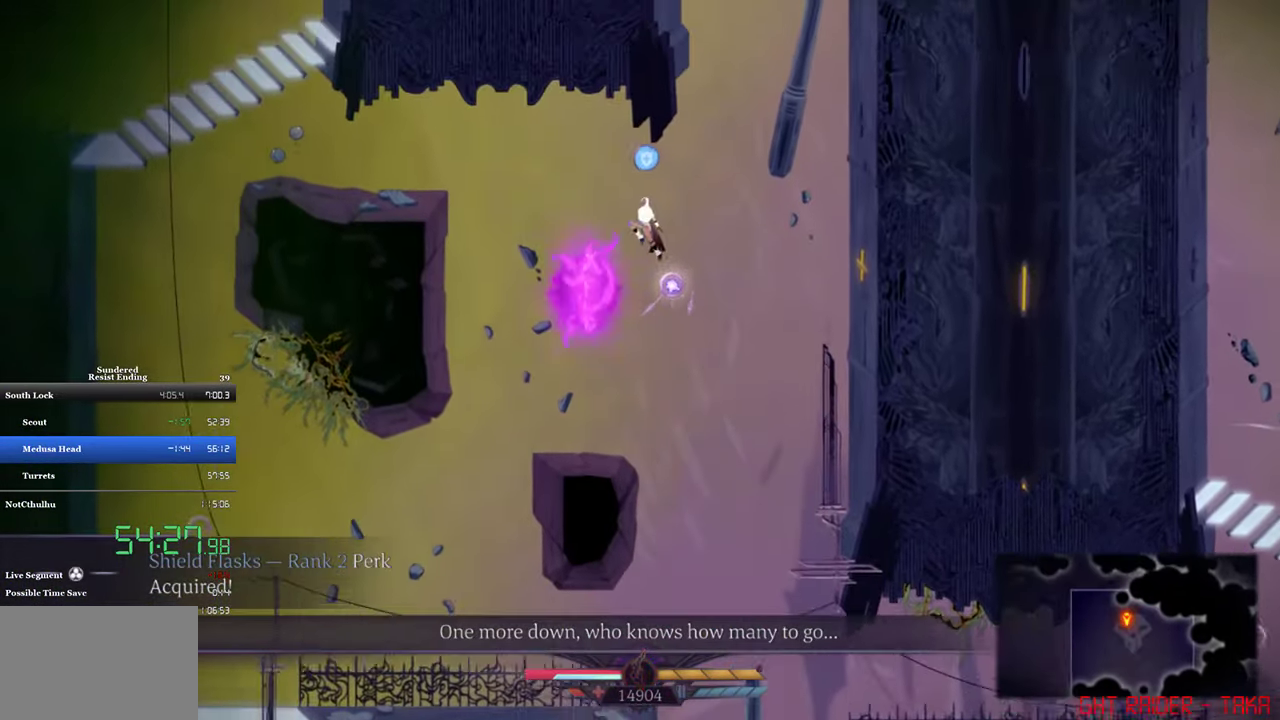
{"buttons": [], "left_stick": "center", "events": [[216, "DPAD_LEFT", "up"], [316, "START", "down"], [450, "START", "up"]]}
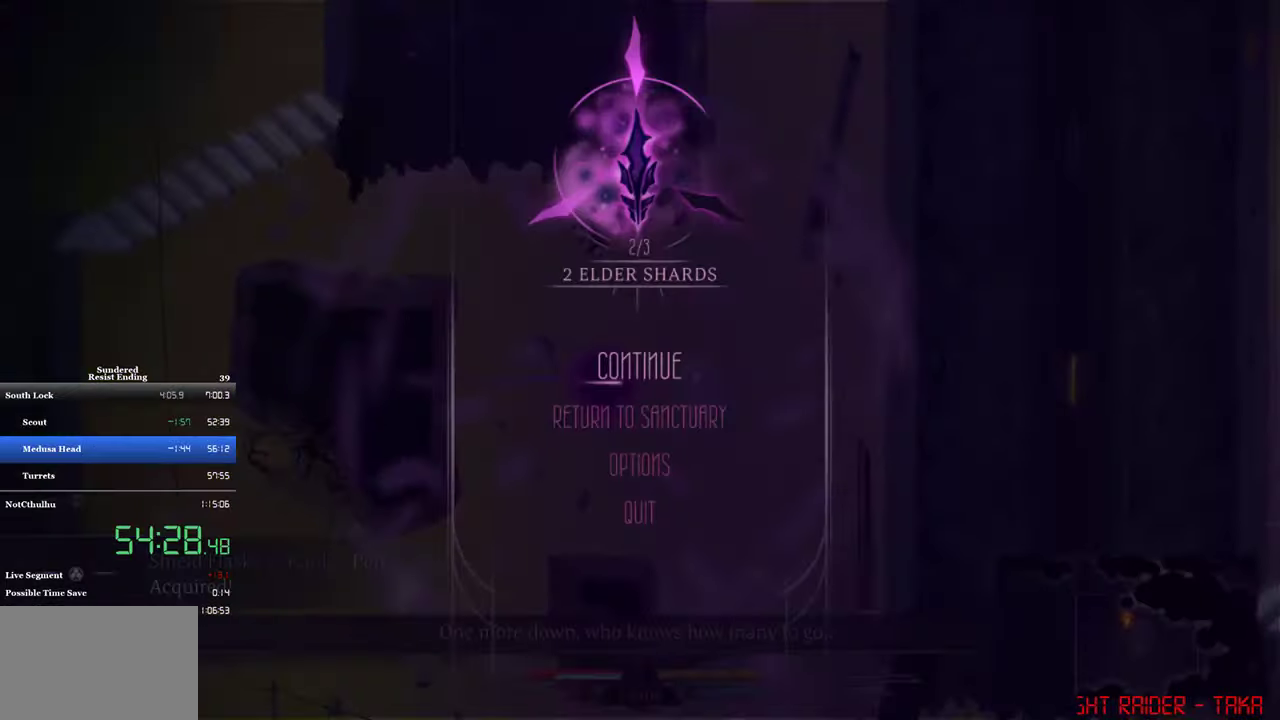
{"buttons": ["TOUCHPAD"], "left_stick": "center", "events": [[83, "DPAD_DOWN", "down"], [183, "CROSS", "down"], [216, "DPAD_DOWN", "up"], [283, "CROSS", "up"], [450, "TOUCHPAD", "down"]]}
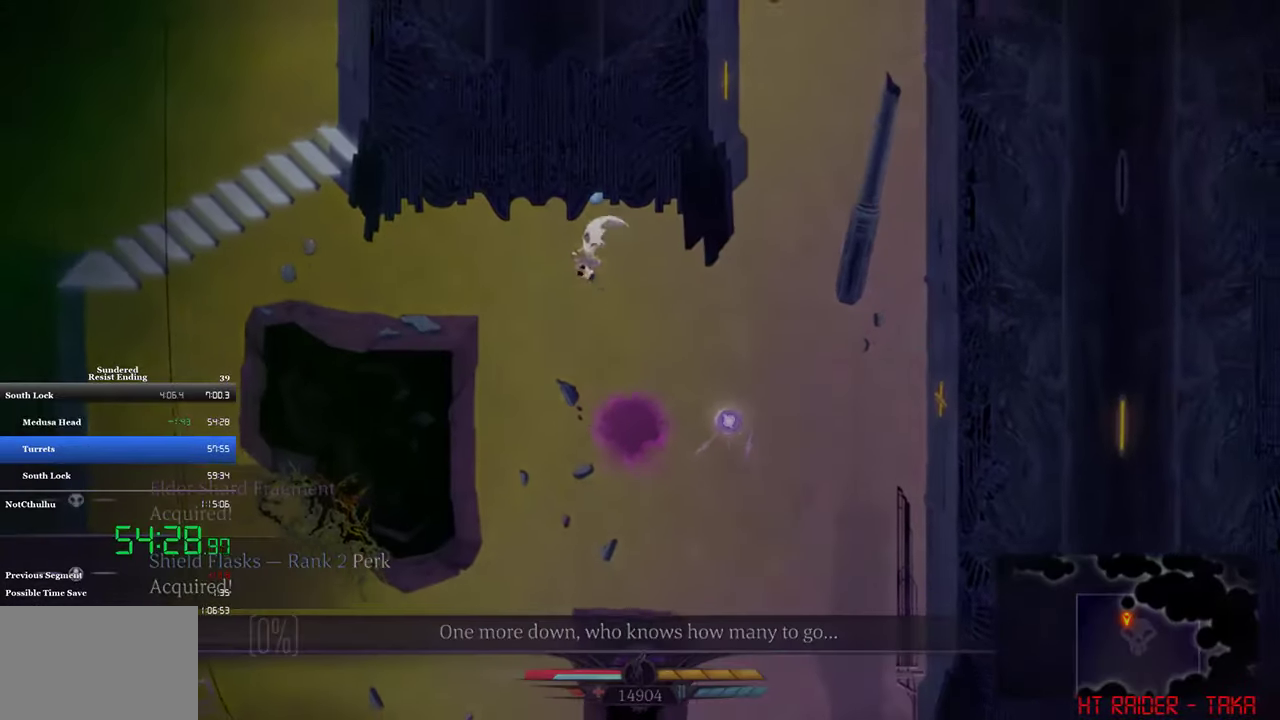
{"buttons": [], "left_stick": "center", "events": [[50, "TOUCHPAD", "up"]]}